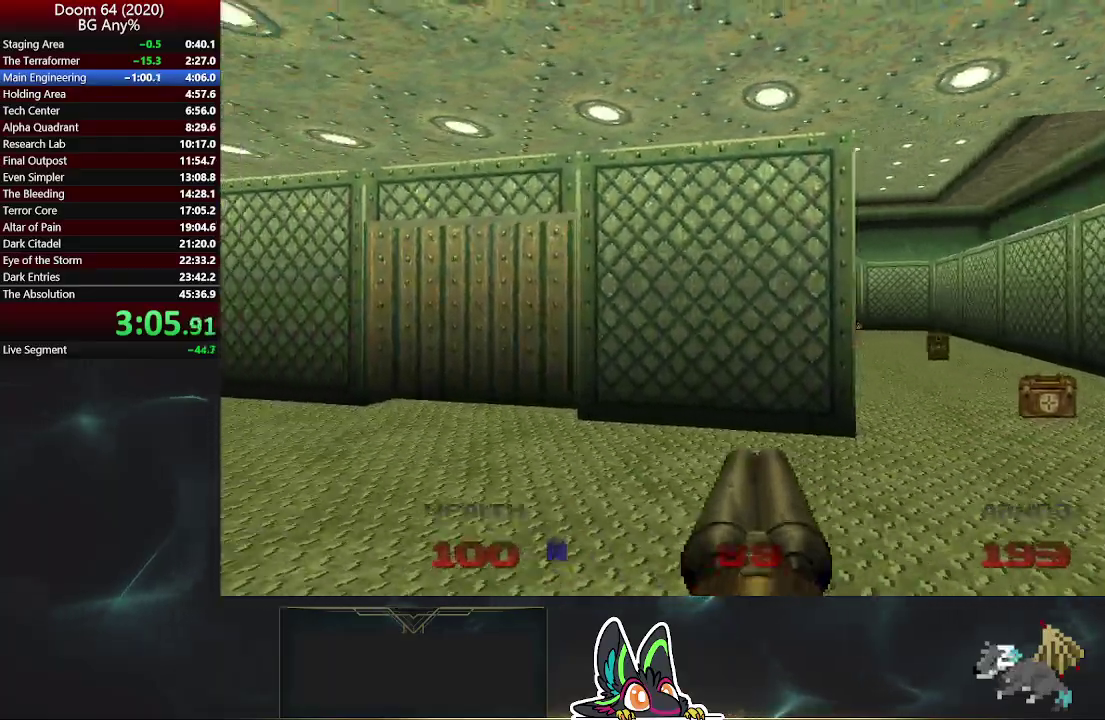
Gameplay with a controller (PlayStation layout); each line is a JSON object with the inputs held at the frame after it. "events" lists button and stick changes between this image and that frame as [ms after this image, input, new state], when the widget could be followed in between. Not read: L1.
{"buttons": ["L2"], "left_stick": "up-right", "right_stick": "center", "events": [[300, "left_stick", "up"], [417, "left_stick", "up-right"], [500, "L2", "down"]]}
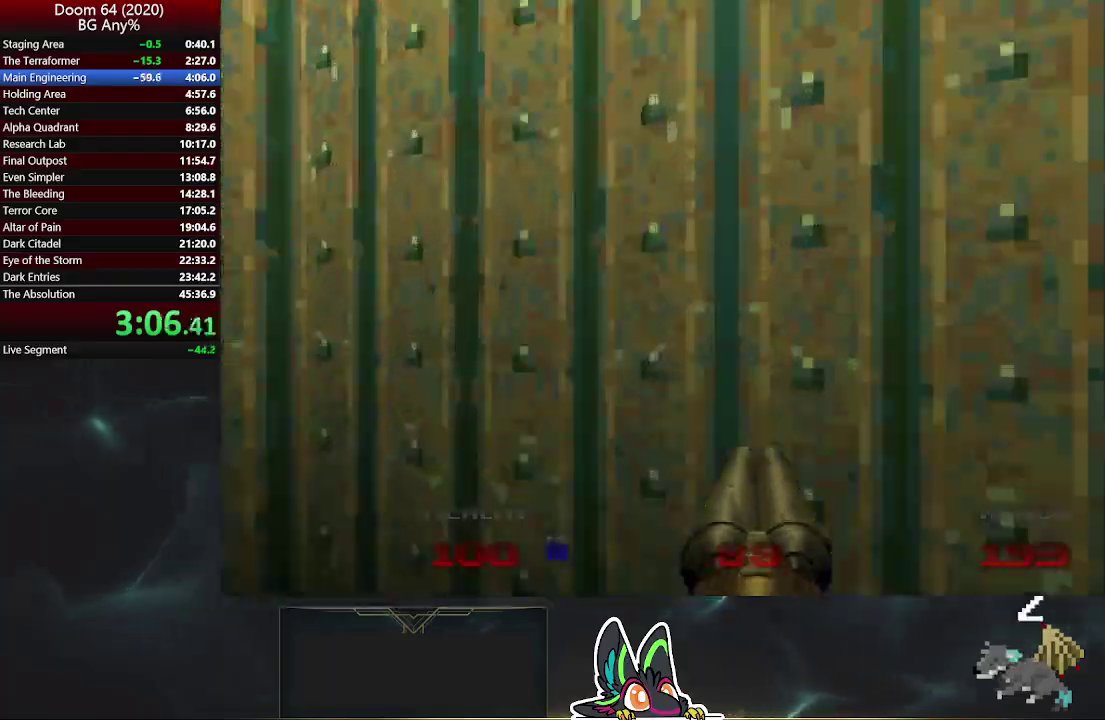
{"buttons": [], "left_stick": "left", "right_stick": "center", "events": [[83, "left_stick", "down"], [250, "L2", "up"], [250, "left_stick", "down-left"], [383, "left_stick", "left"]]}
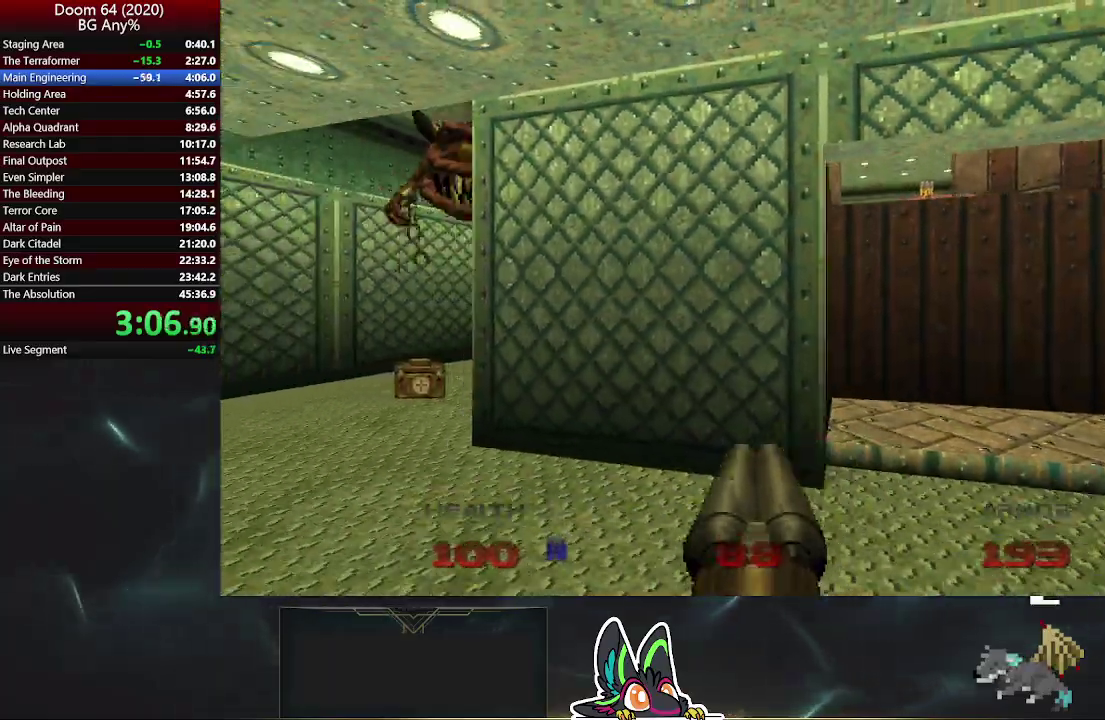
{"buttons": ["R2"], "left_stick": "down-right", "right_stick": "center", "events": [[50, "left_stick", "up-left"], [233, "left_stick", "left"], [333, "R2", "down"], [350, "left_stick", "center"], [433, "left_stick", "down-right"]]}
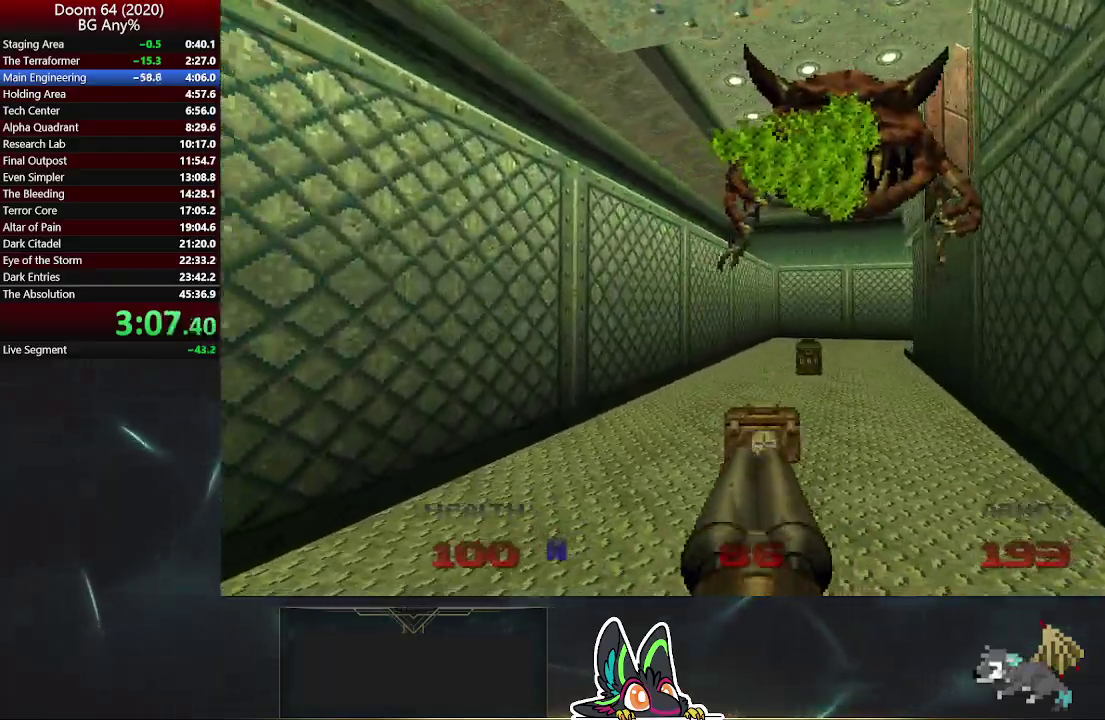
{"buttons": ["R2"], "left_stick": "center", "right_stick": "center", "events": [[183, "left_stick", "center"]]}
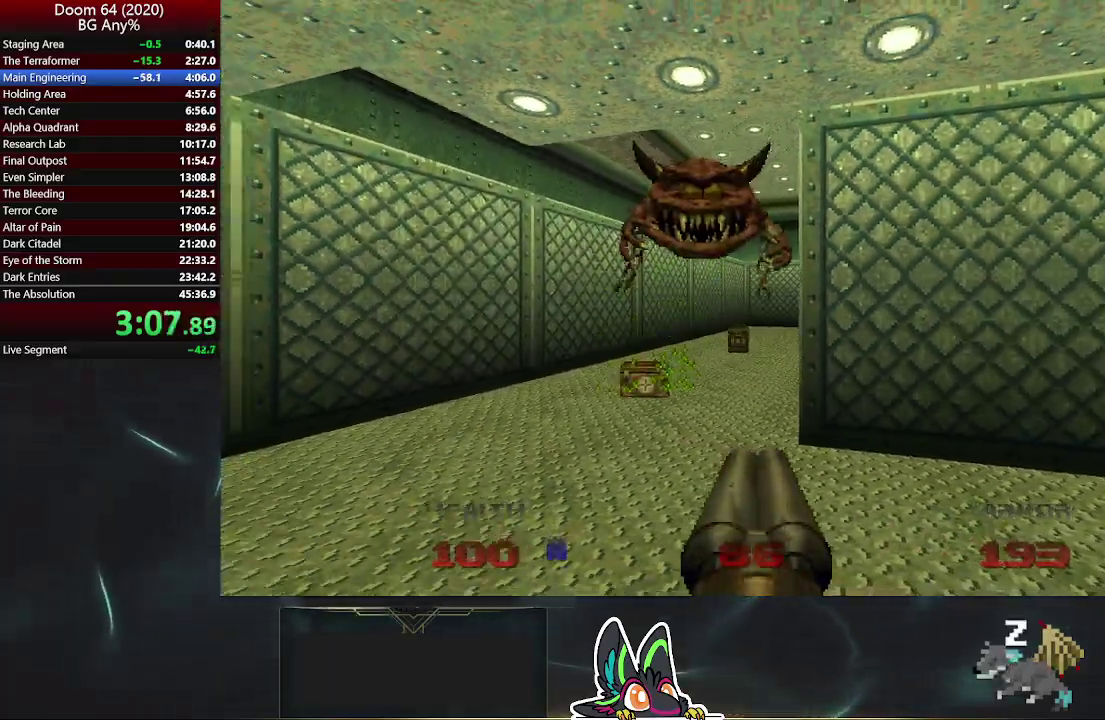
{"buttons": ["R2"], "left_stick": "up-left", "right_stick": "center", "events": [[50, "right_stick", "left"], [100, "right_stick", "center"], [133, "left_stick", "right"], [333, "left_stick", "center"], [333, "right_stick", "left"], [417, "right_stick", "center"], [500, "left_stick", "up-left"]]}
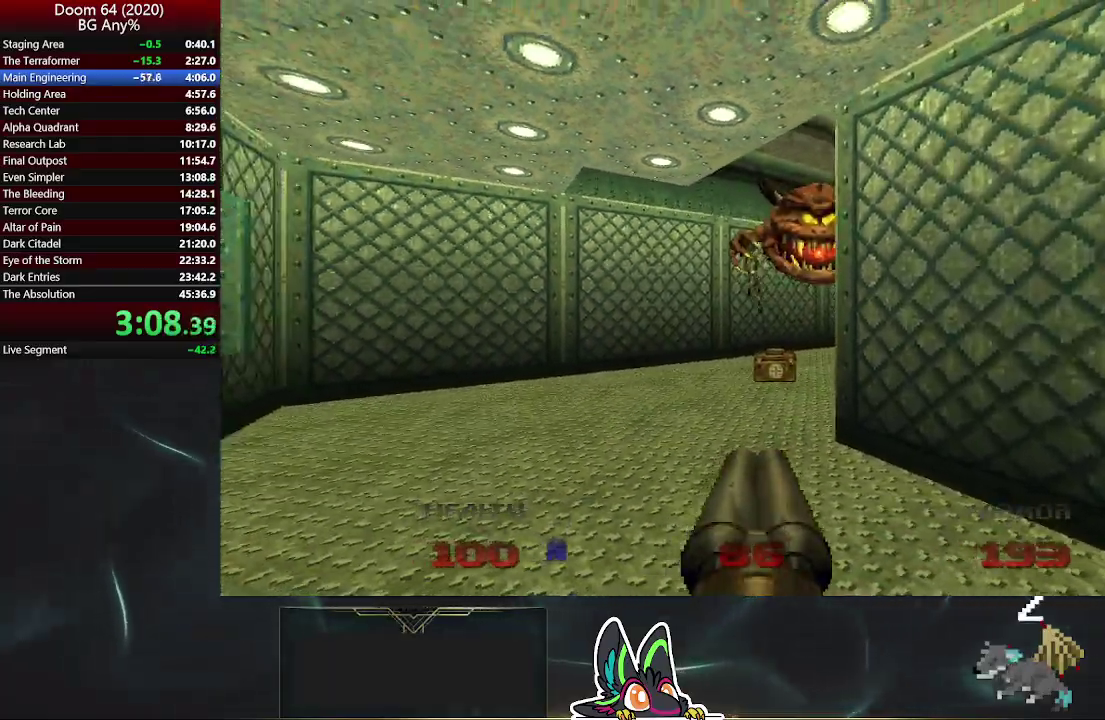
{"buttons": [], "left_stick": "right", "right_stick": "center", "events": [[83, "left_stick", "center"], [300, "left_stick", "right"], [500, "R2", "up"]]}
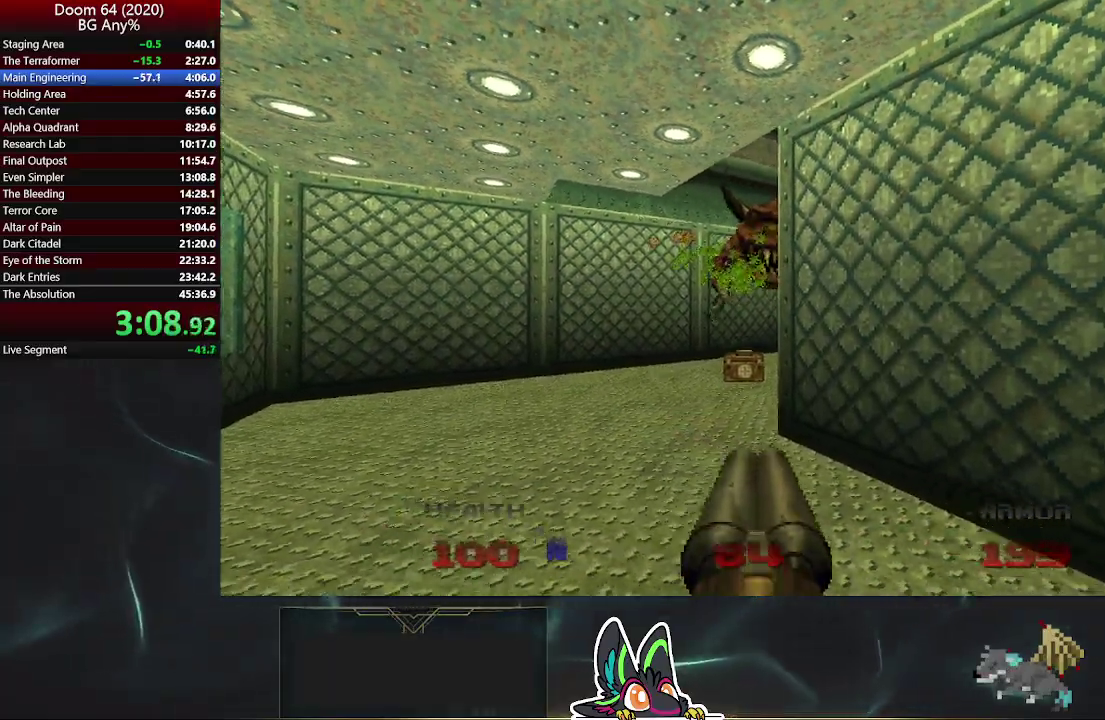
{"buttons": [], "left_stick": "center", "right_stick": "left", "events": [[17, "right_stick", "left"], [400, "left_stick", "down-right"], [500, "left_stick", "center"]]}
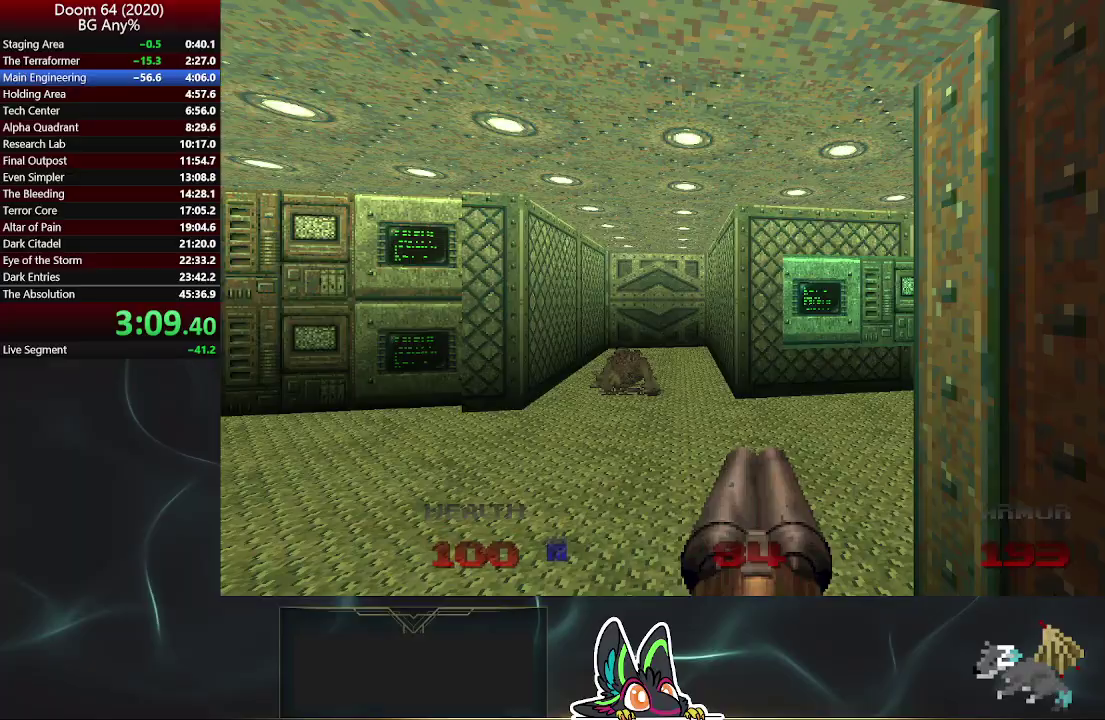
{"buttons": [], "left_stick": "center", "right_stick": "center", "events": [[50, "right_stick", "center"], [217, "right_stick", "left"], [300, "right_stick", "center"]]}
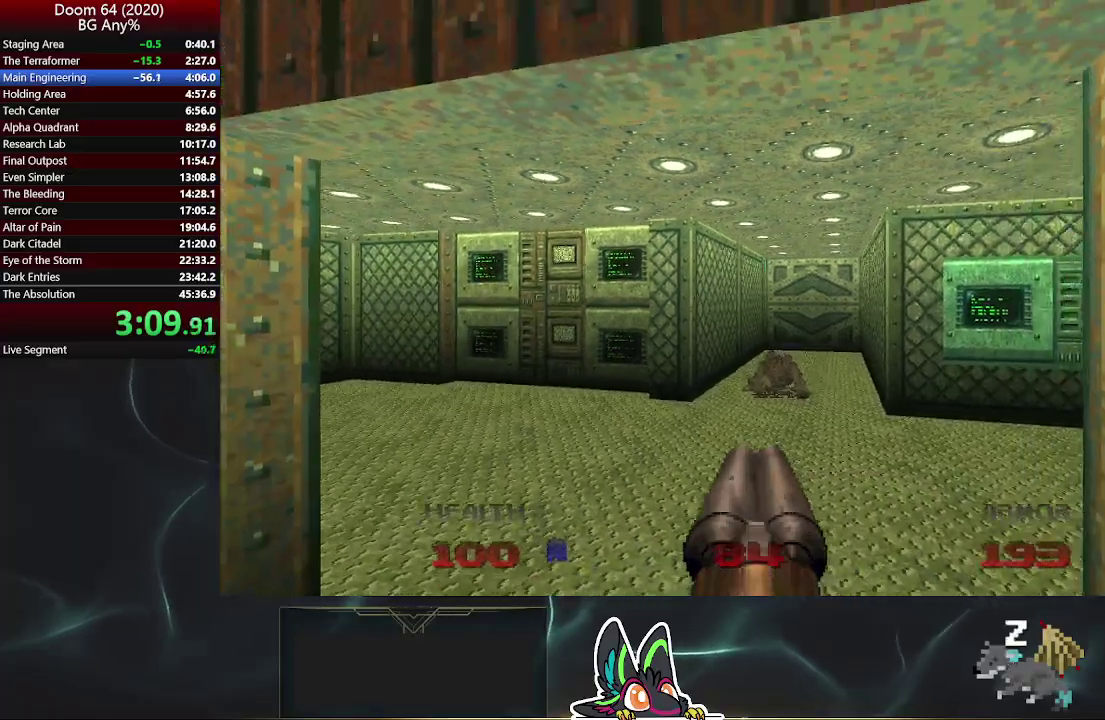
{"buttons": [], "left_stick": "down-left", "right_stick": "center", "events": [[233, "left_stick", "down-left"]]}
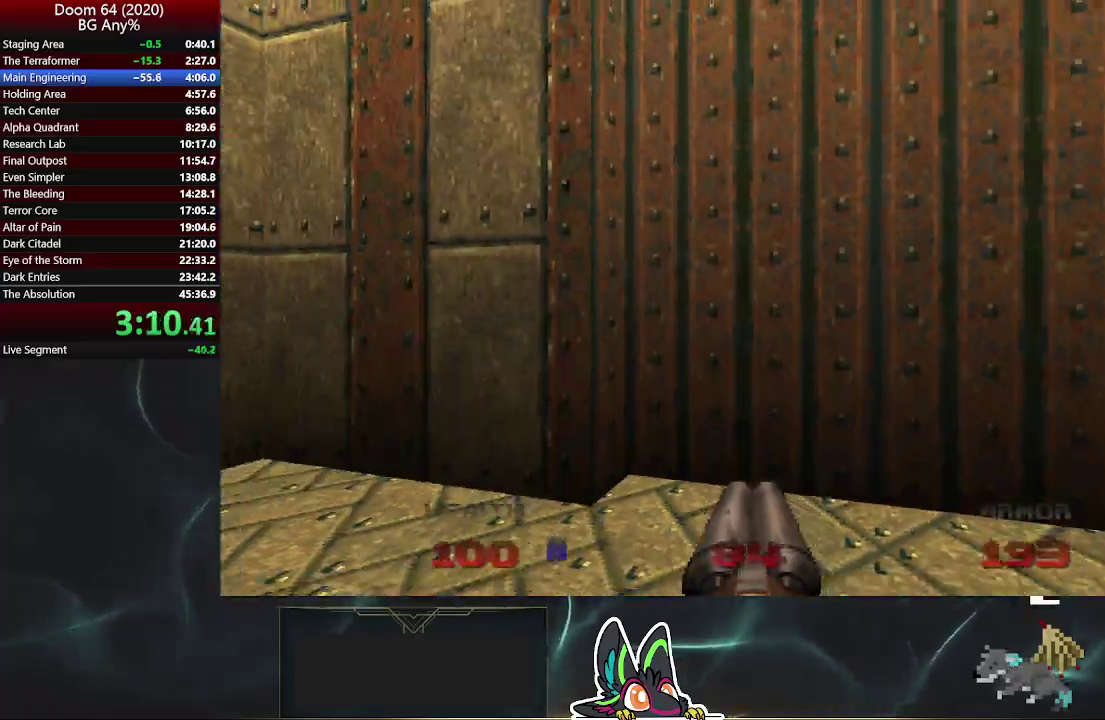
{"buttons": [], "left_stick": "up-right", "right_stick": "center", "events": [[83, "left_stick", "down-right"], [167, "left_stick", "up-right"], [217, "left_stick", "up"], [500, "left_stick", "up-right"]]}
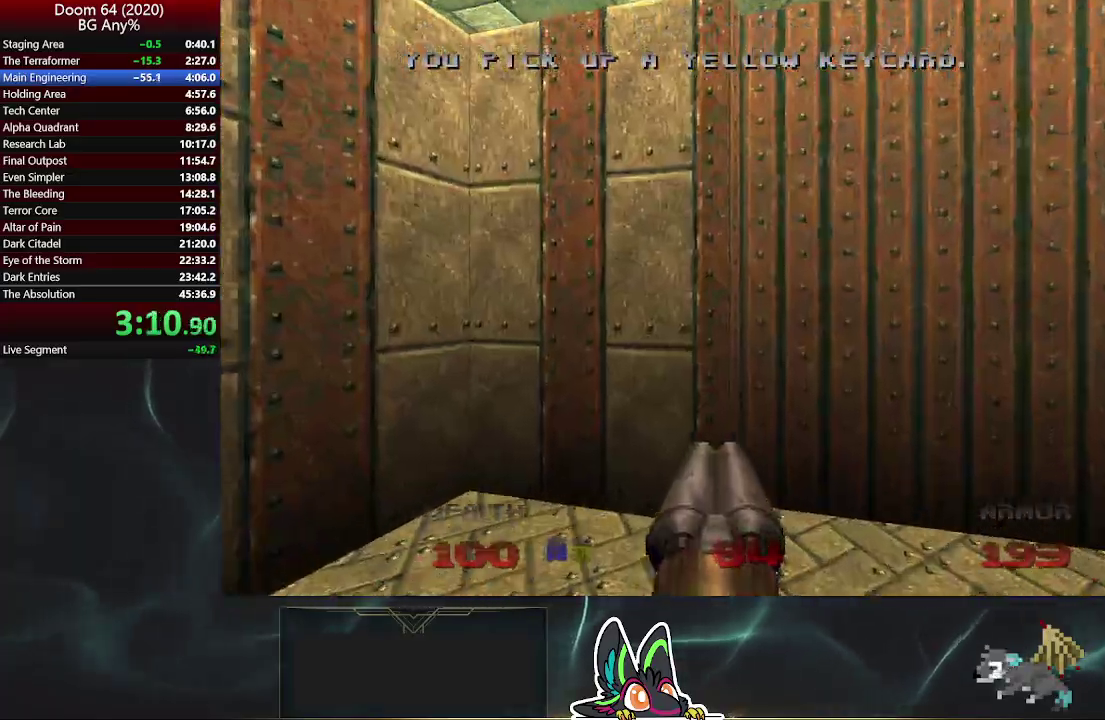
{"buttons": [], "left_stick": "up-right", "right_stick": "center", "events": []}
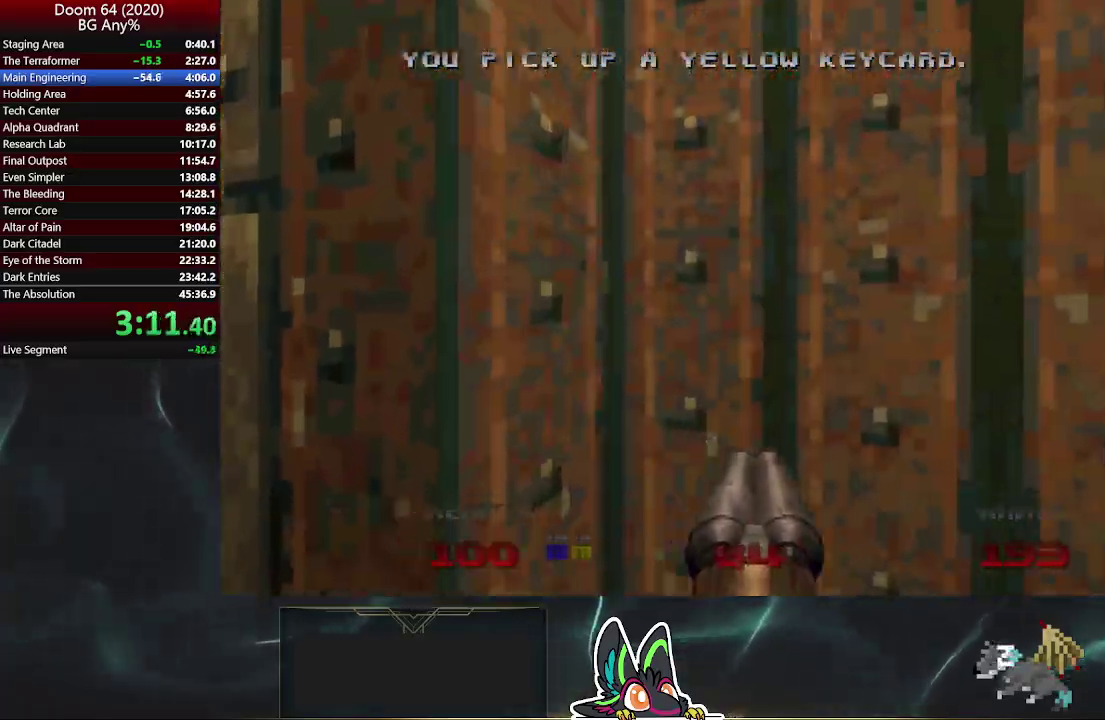
{"buttons": [], "left_stick": "up", "right_stick": "center", "events": [[200, "left_stick", "up"]]}
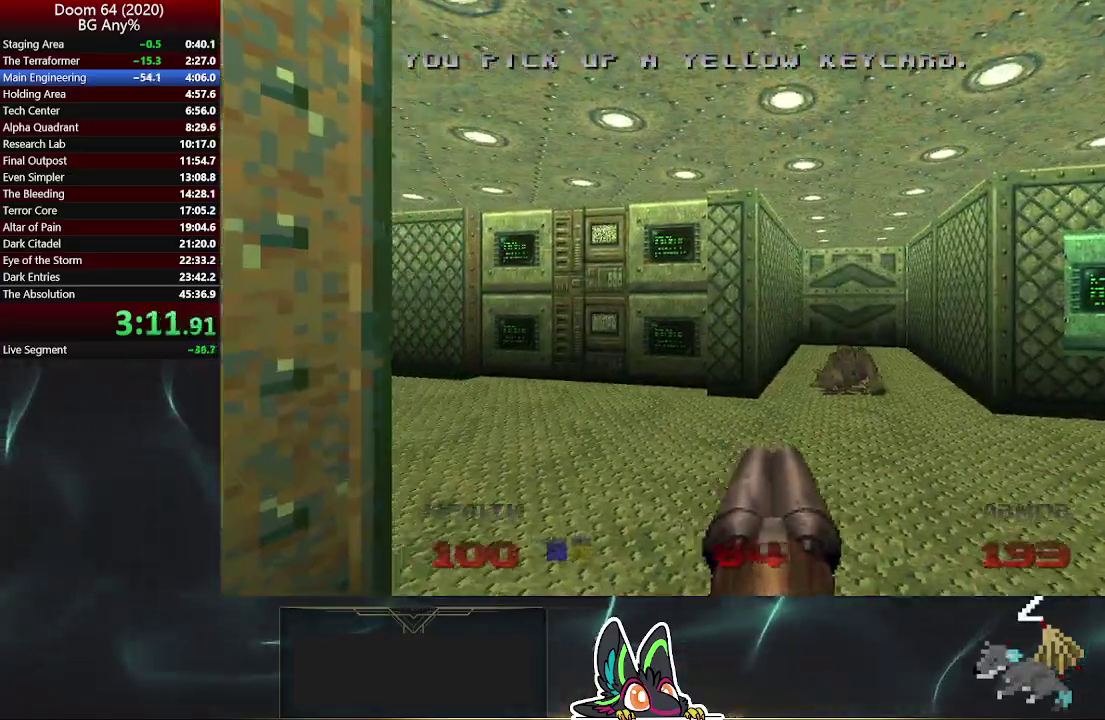
{"buttons": [], "left_stick": "up-right", "right_stick": "center", "events": [[250, "left_stick", "up-right"]]}
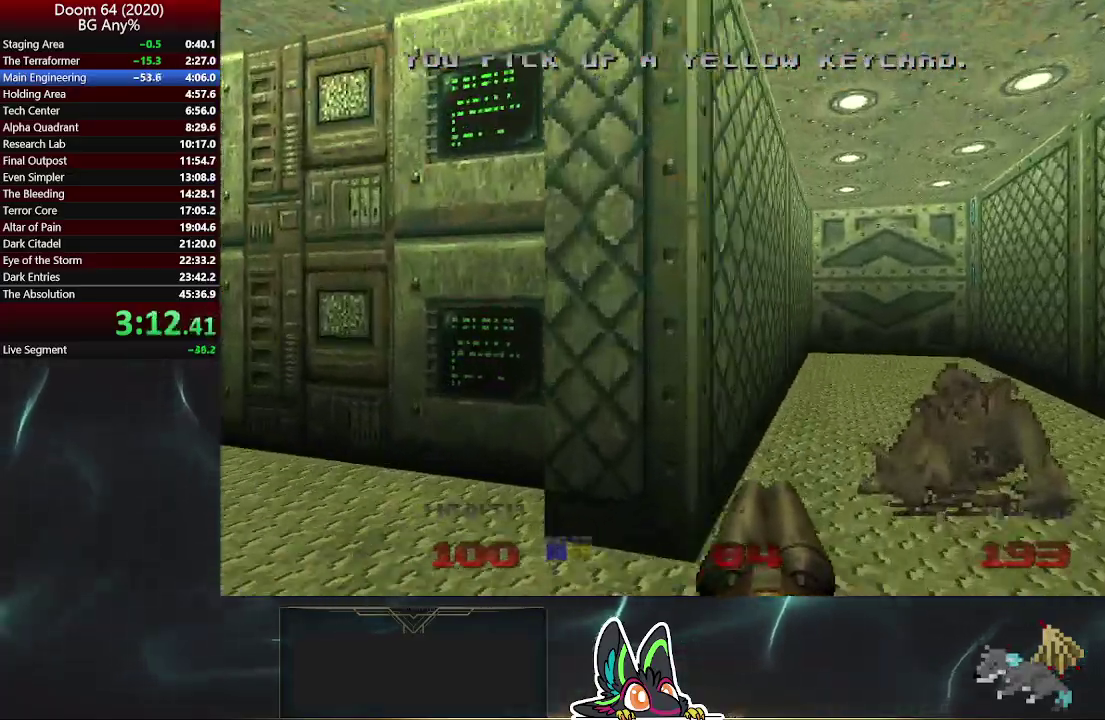
{"buttons": [], "left_stick": "up-right", "right_stick": "center", "events": [[167, "left_stick", "up"], [417, "left_stick", "up-right"]]}
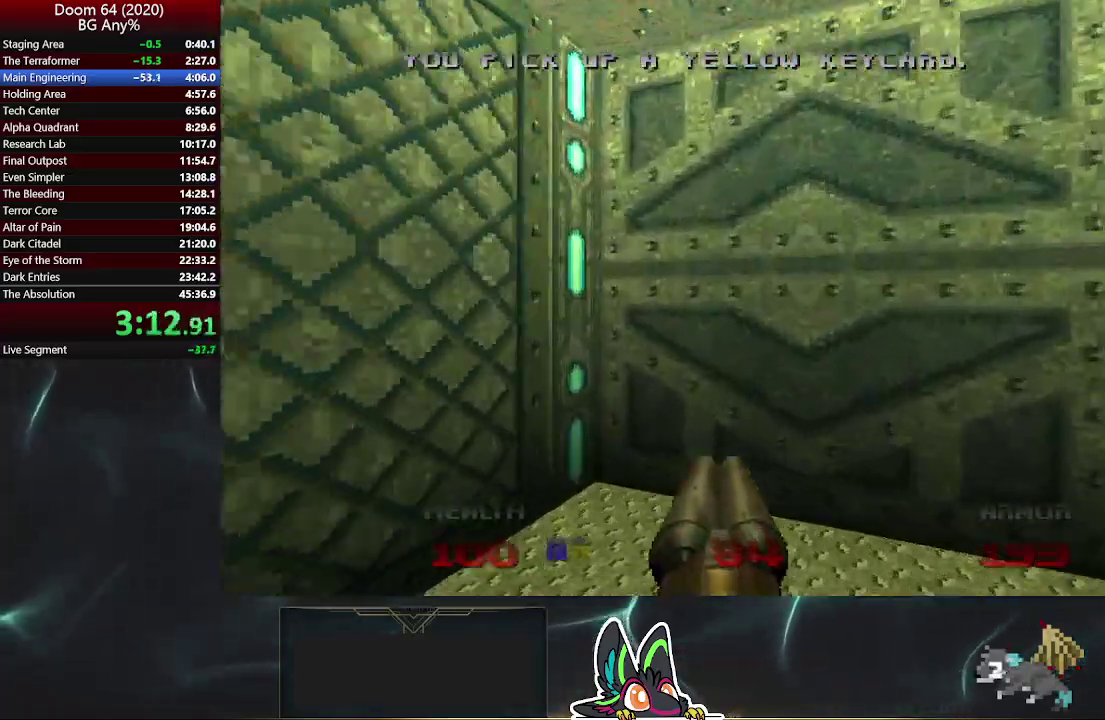
{"buttons": [], "left_stick": "up-right", "right_stick": "center", "events": [[117, "L2", "down"], [250, "L2", "up"]]}
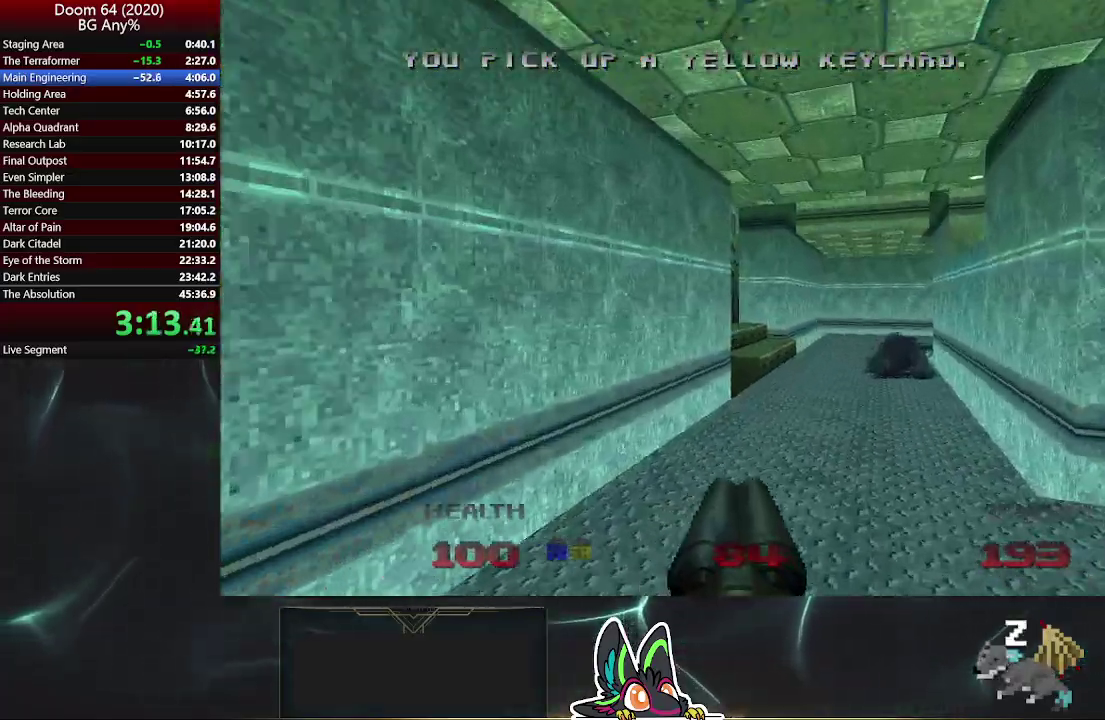
{"buttons": [], "left_stick": "up", "right_stick": "left", "events": [[83, "left_stick", "up"], [500, "right_stick", "left"]]}
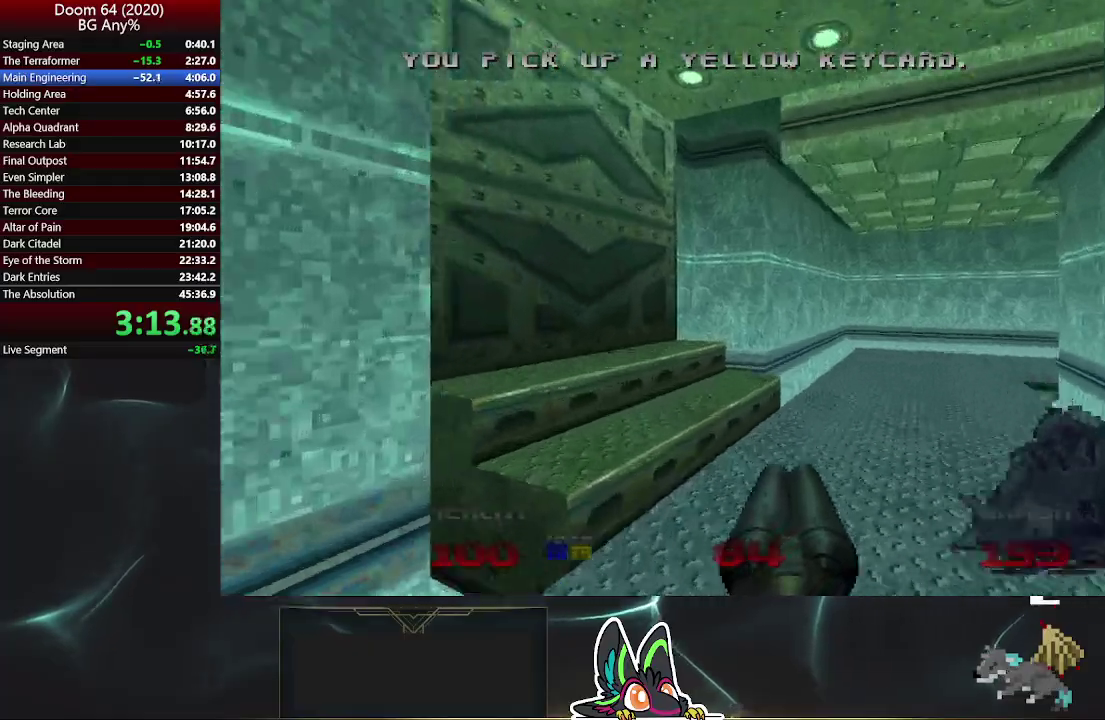
{"buttons": [], "left_stick": "up-right", "right_stick": "left", "events": [[333, "L2", "down"], [367, "left_stick", "up-right"], [500, "L2", "up"]]}
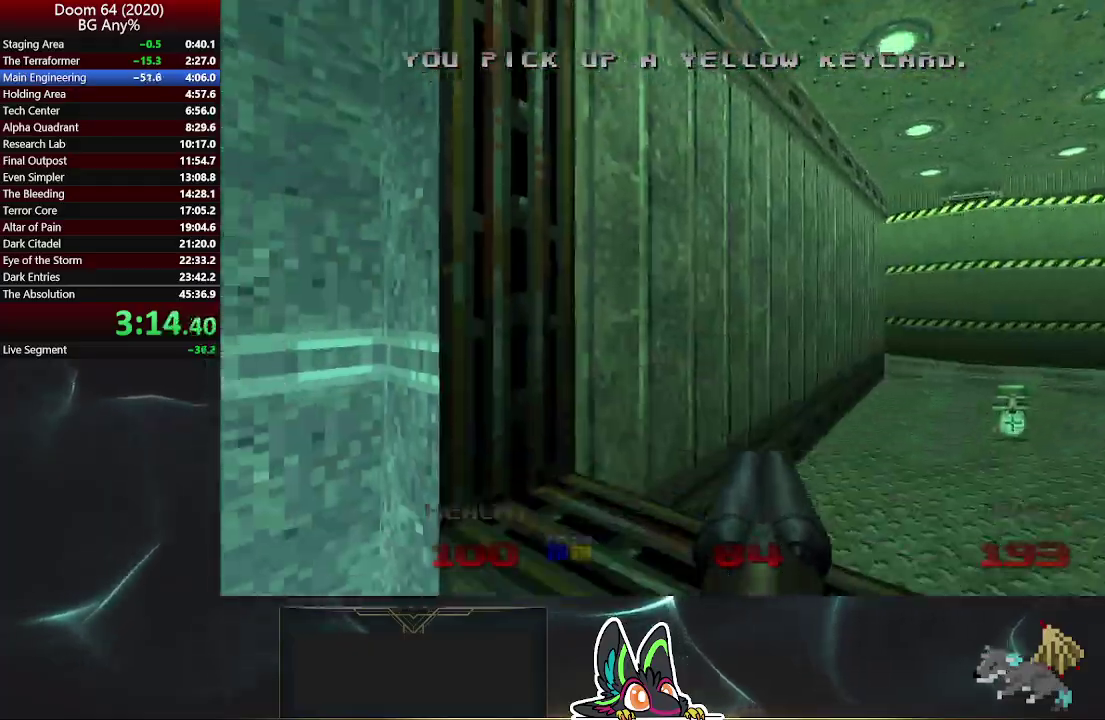
{"buttons": [], "left_stick": "up-right", "right_stick": "center", "events": [[133, "right_stick", "center"]]}
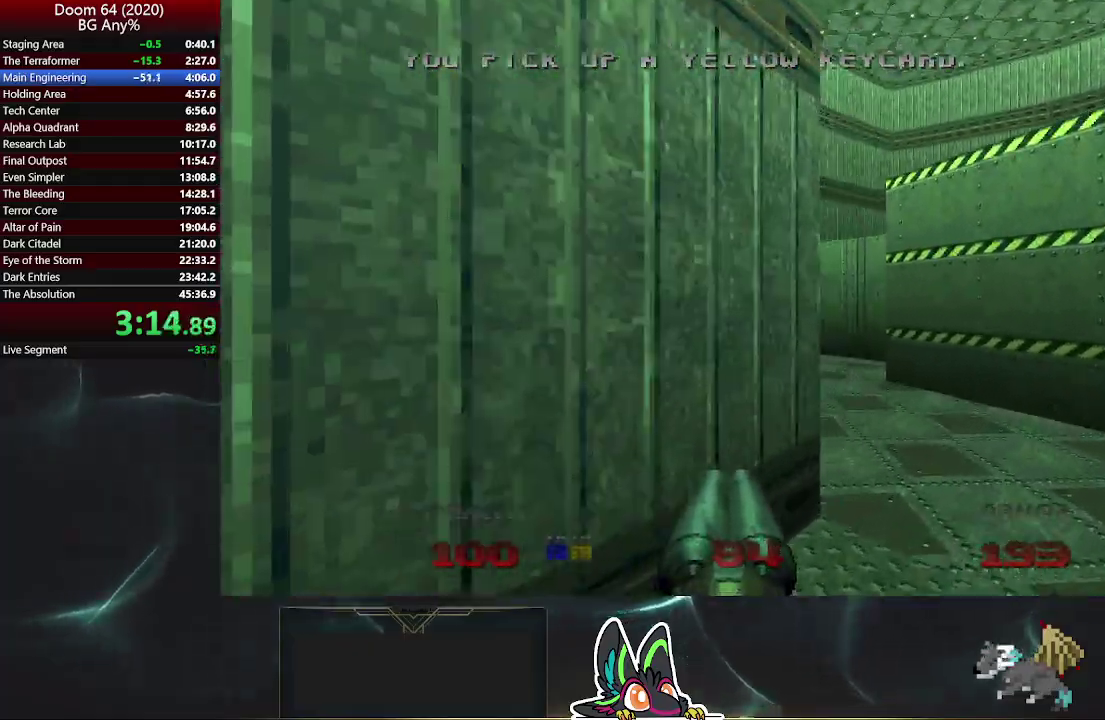
{"buttons": [], "left_stick": "up-left", "right_stick": "center", "events": [[83, "right_stick", "left"], [100, "left_stick", "up"], [333, "right_stick", "up-left"], [383, "left_stick", "up-left"], [383, "right_stick", "center"]]}
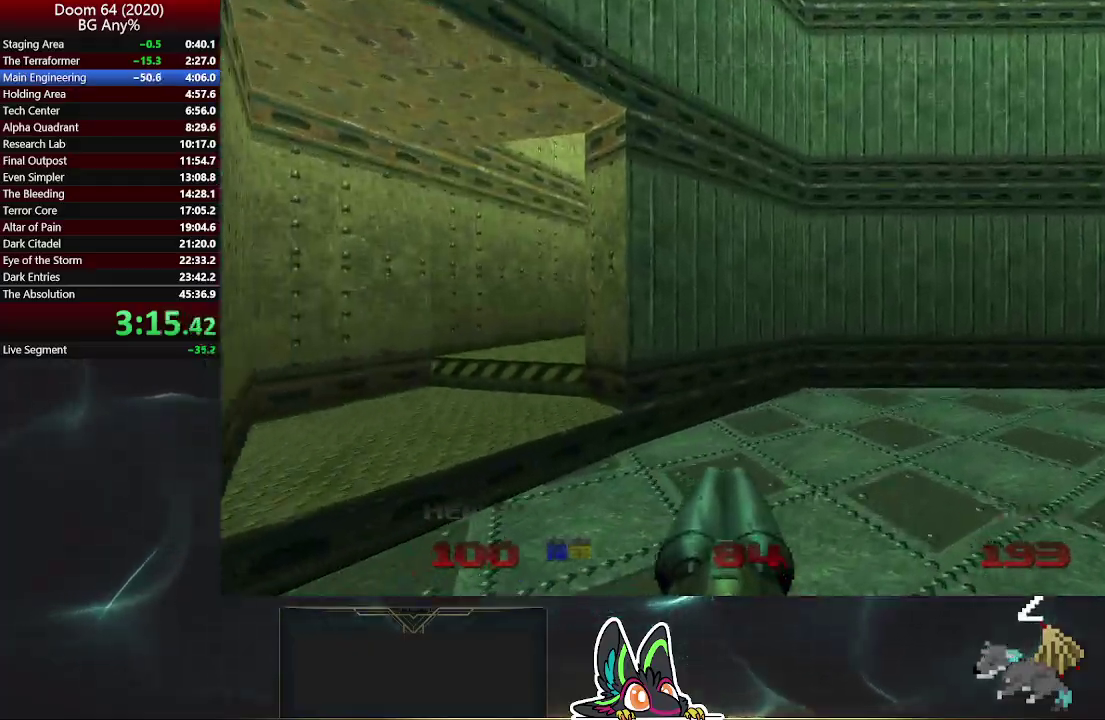
{"buttons": ["R2"], "left_stick": "up", "right_stick": "up-right", "events": [[383, "left_stick", "up"], [383, "right_stick", "up-right"], [450, "R2", "down"]]}
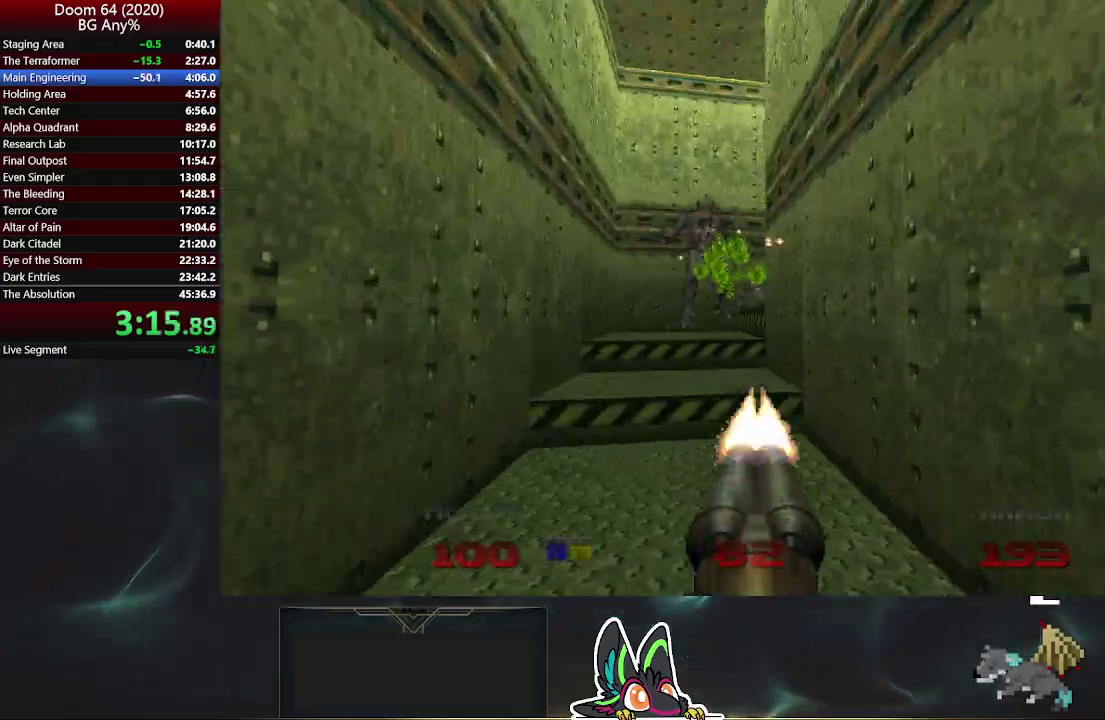
{"buttons": [], "left_stick": "up", "right_stick": "right", "events": [[100, "right_stick", "center"], [167, "R2", "up"], [250, "right_stick", "right"]]}
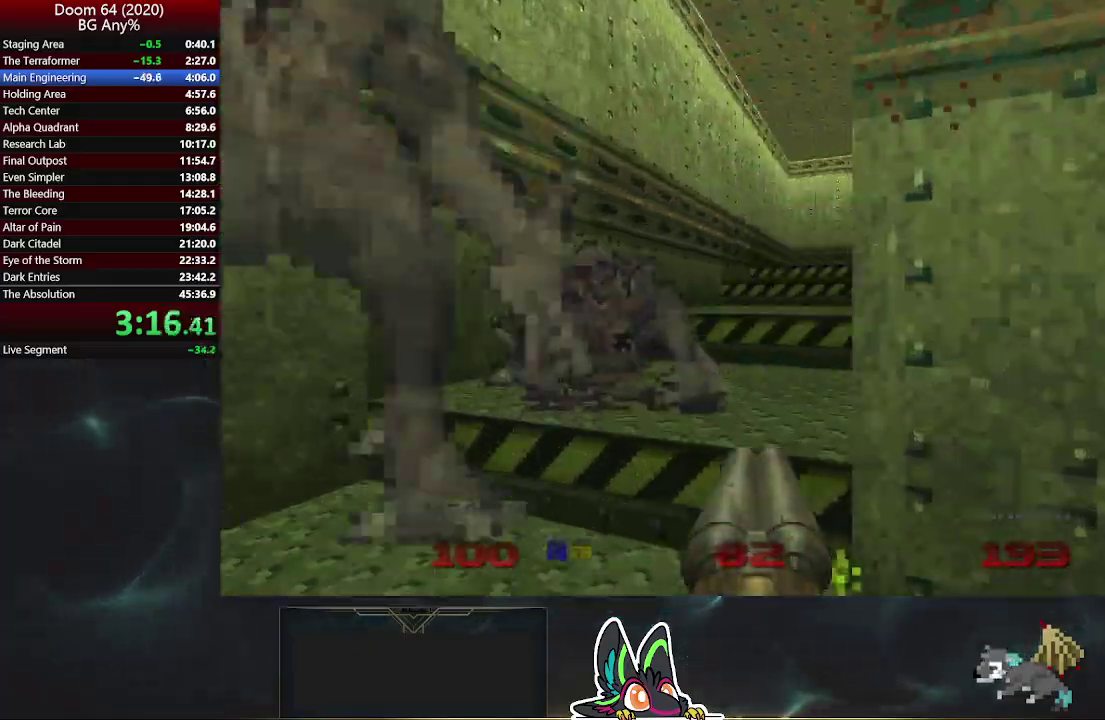
{"buttons": [], "left_stick": "up-left", "right_stick": "right", "events": [[383, "left_stick", "up-left"]]}
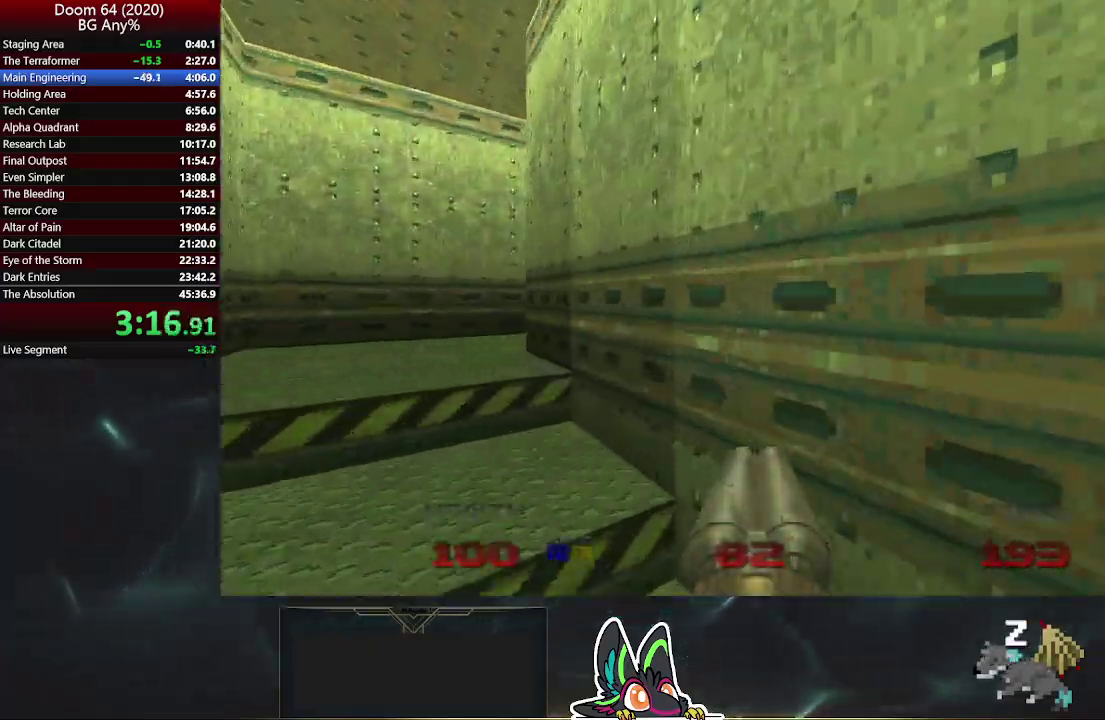
{"buttons": [], "left_stick": "up-right", "right_stick": "center", "events": [[33, "right_stick", "center"], [250, "left_stick", "up"], [300, "left_stick", "up-right"]]}
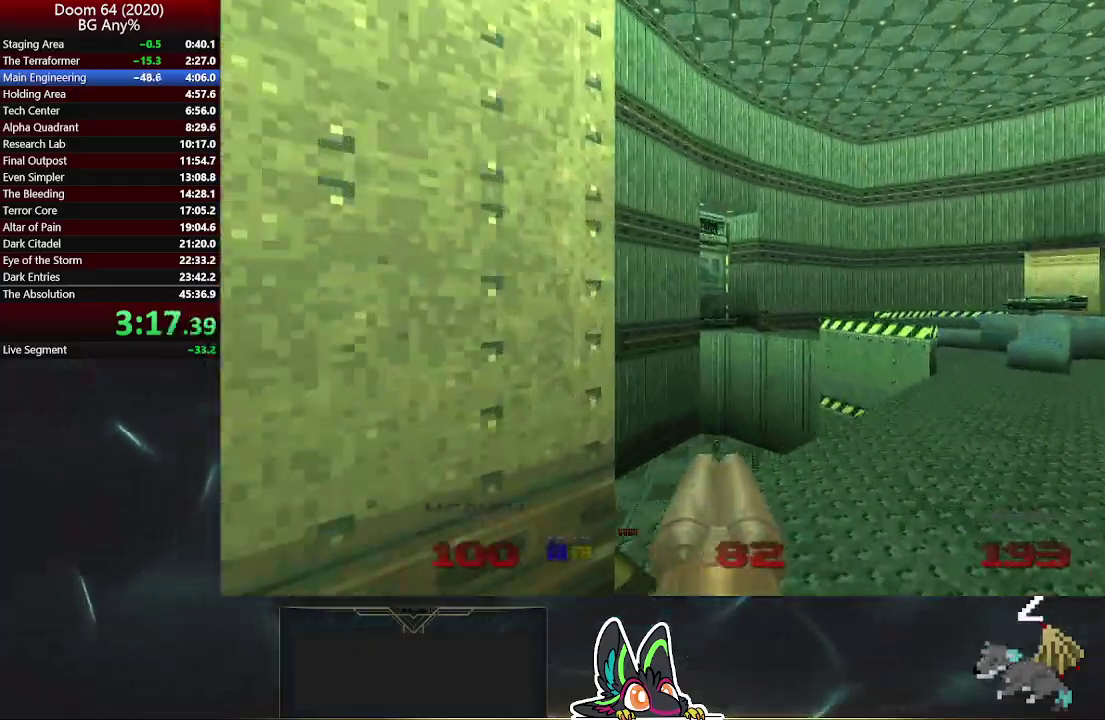
{"buttons": [], "left_stick": "up-right", "right_stick": "center", "events": []}
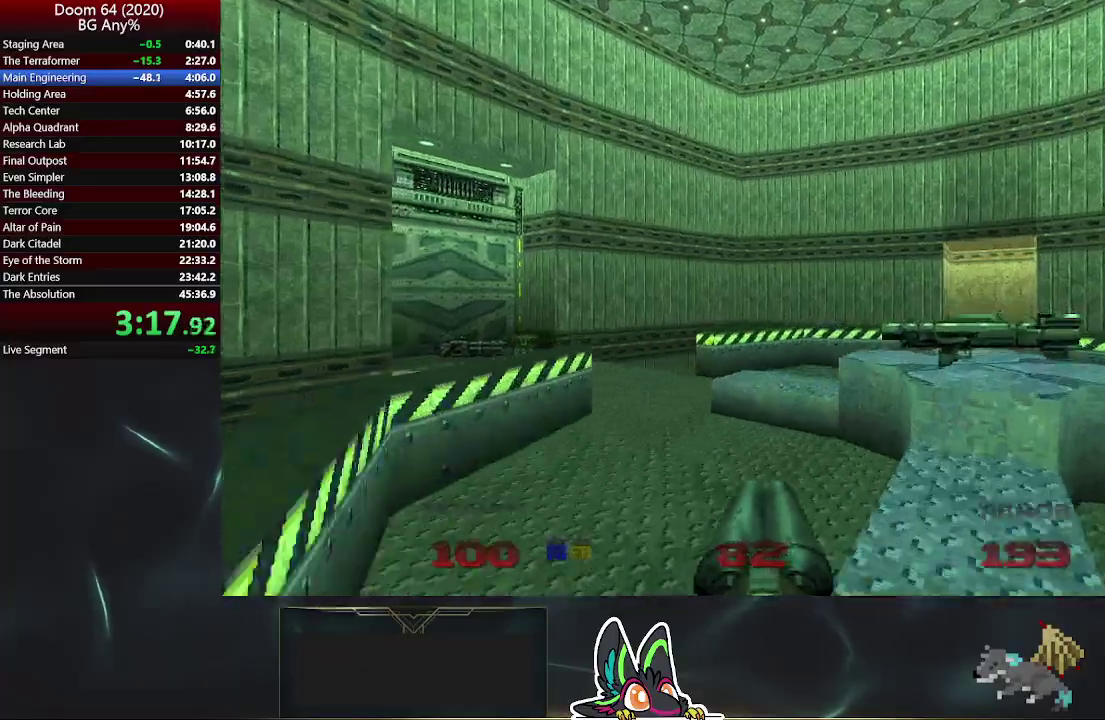
{"buttons": [], "left_stick": "up", "right_stick": "center", "events": [[133, "left_stick", "up"], [167, "right_stick", "left"], [333, "right_stick", "up-left"], [483, "right_stick", "center"]]}
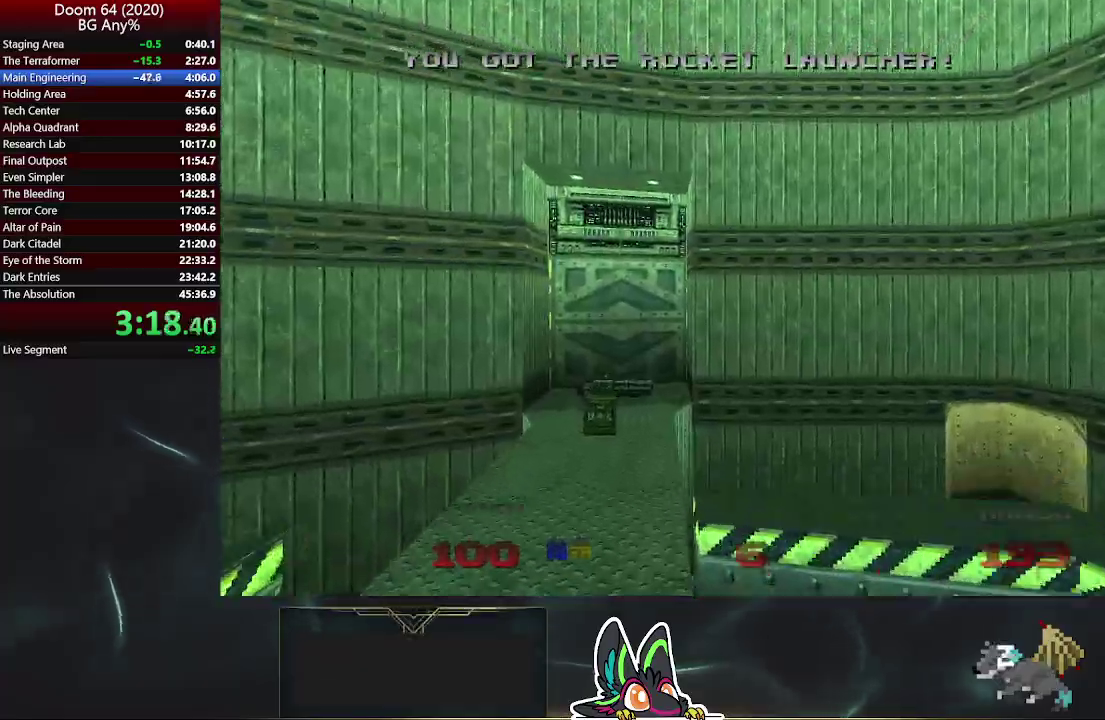
{"buttons": [], "left_stick": "up-left", "right_stick": "center", "events": [[267, "left_stick", "up-left"]]}
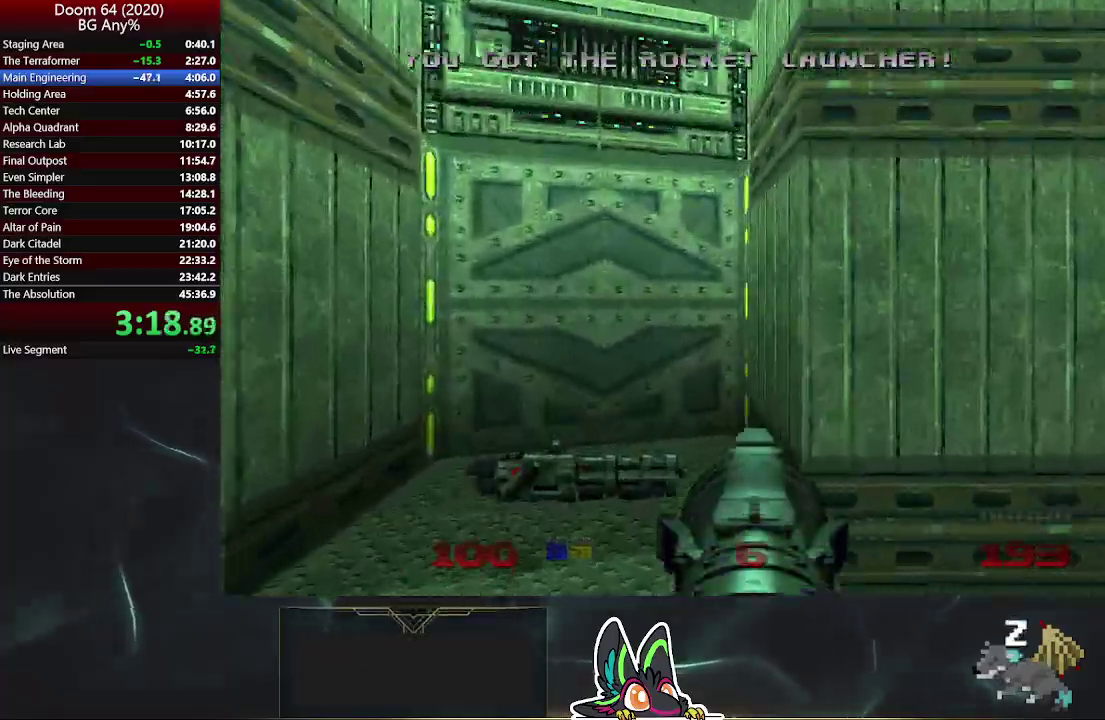
{"buttons": ["L2"], "left_stick": "up", "right_stick": "center", "events": [[17, "left_stick", "up"], [350, "L2", "down"]]}
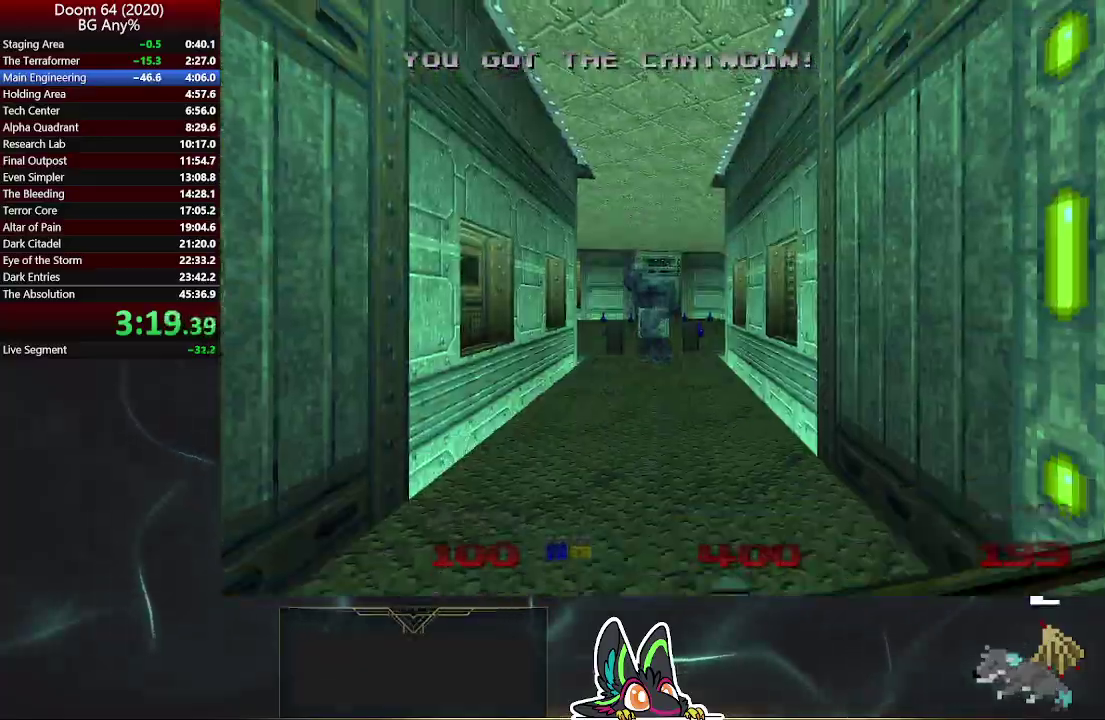
{"buttons": [], "left_stick": "up-left", "right_stick": "center", "events": [[33, "L2", "up"], [400, "left_stick", "up-left"]]}